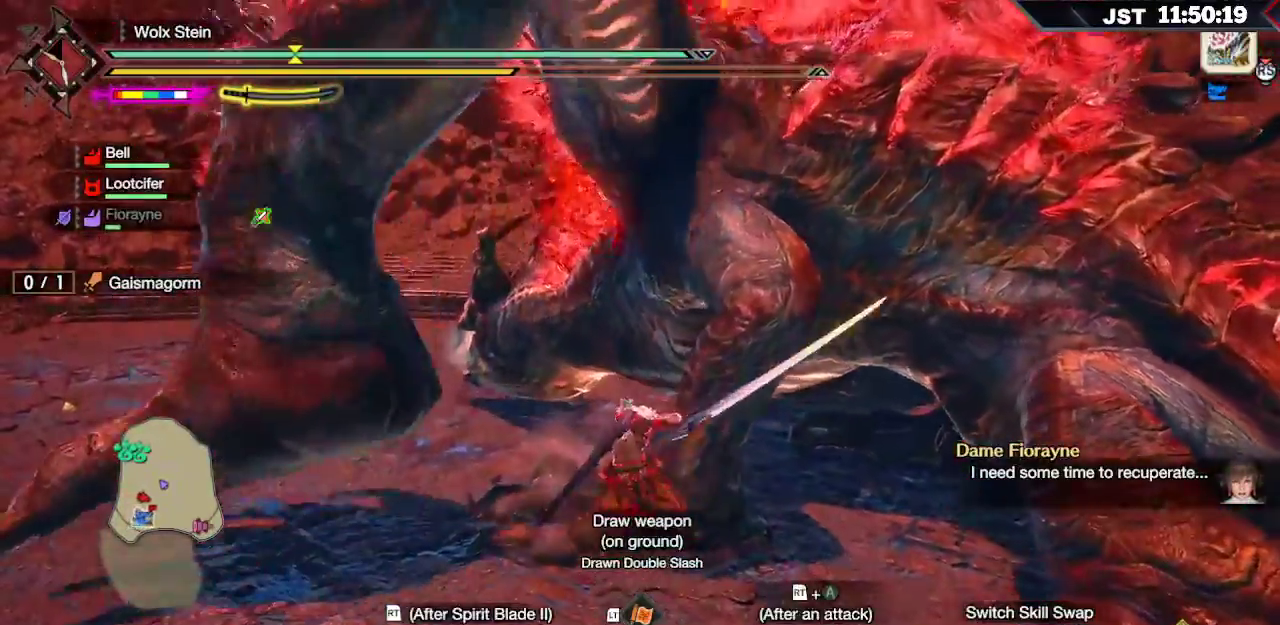
Gameplay with a controller (Xbox layout); each line is a JSON object with the inputs held at the frame after it. "events" lists button and stick changes between this image and that frame as [ms after this image, input, new state], when the widget could be followed in between. Not read: L3.
{"buttons": ["Y", "L2"], "left_stick": "up-left", "right_stick": "center", "events": [[417, "L2", "down"], [450, "Y", "down"]]}
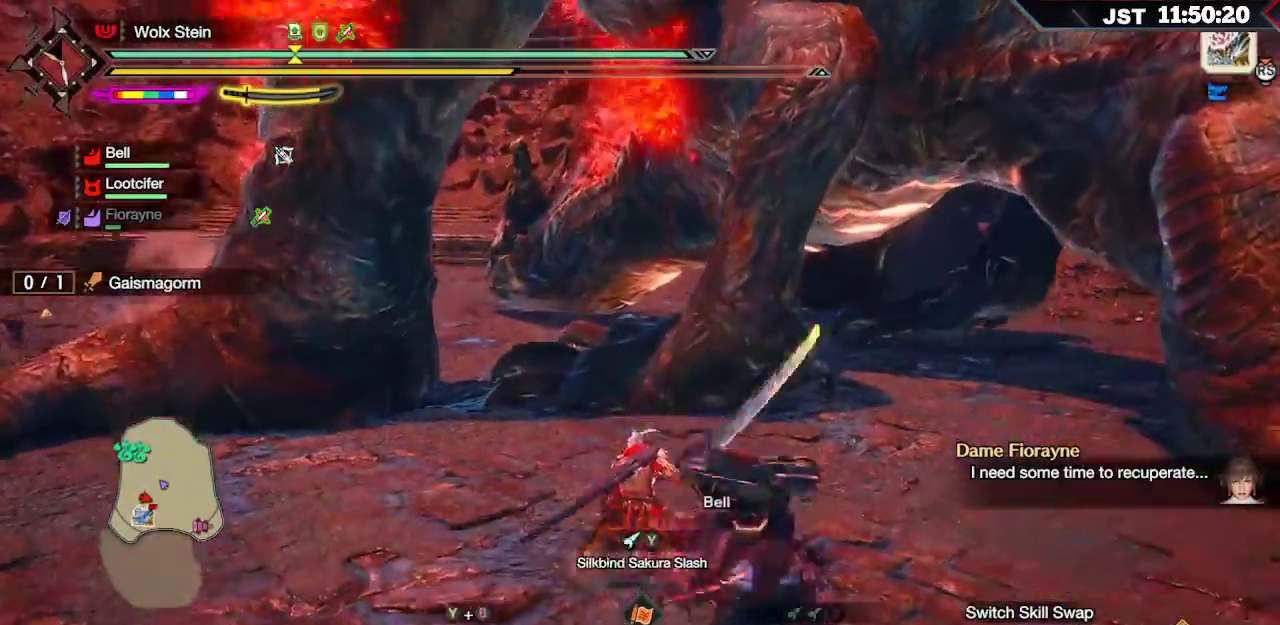
{"buttons": [], "left_stick": "up-left", "right_stick": "center", "events": [[67, "Y", "up"], [150, "Y", "down"], [283, "Y", "up"], [400, "L2", "up"]]}
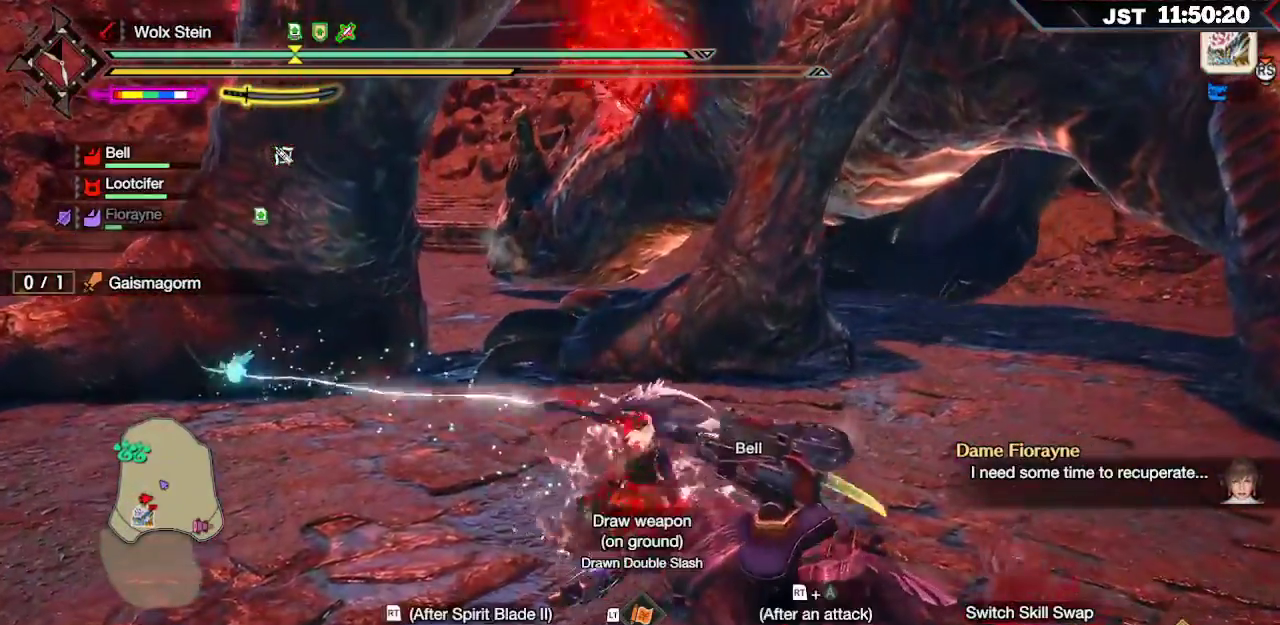
{"buttons": [], "left_stick": "up", "right_stick": "center", "events": [[483, "left_stick", "up"]]}
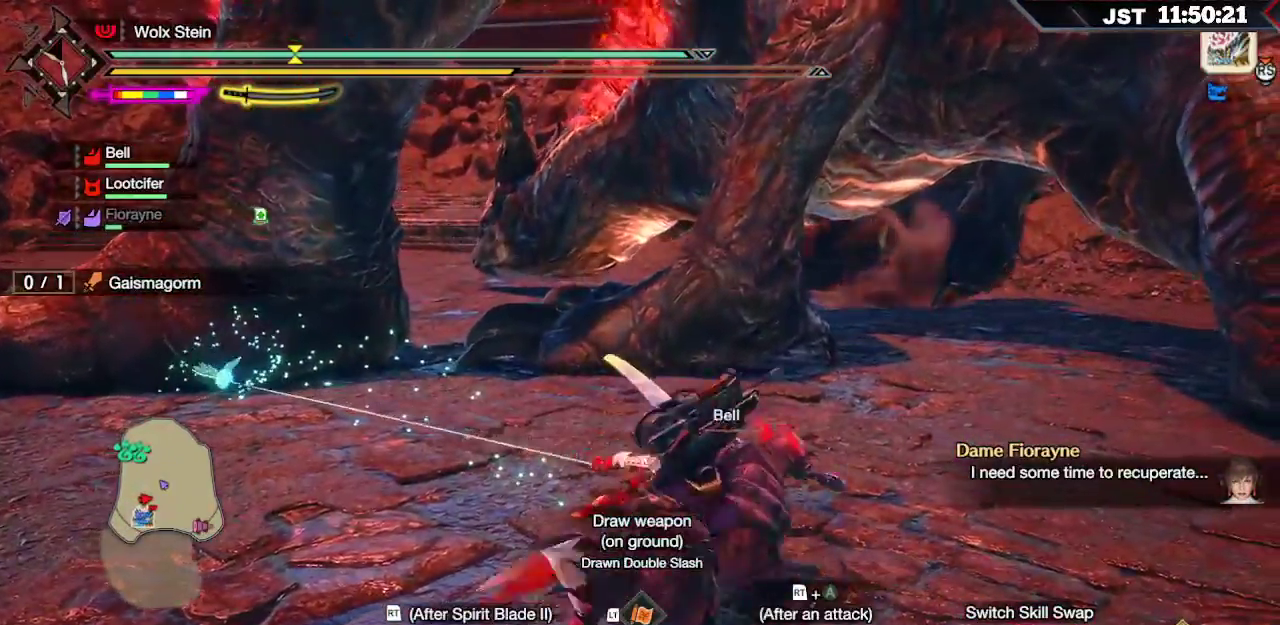
{"buttons": [], "left_stick": "up", "right_stick": "center", "events": []}
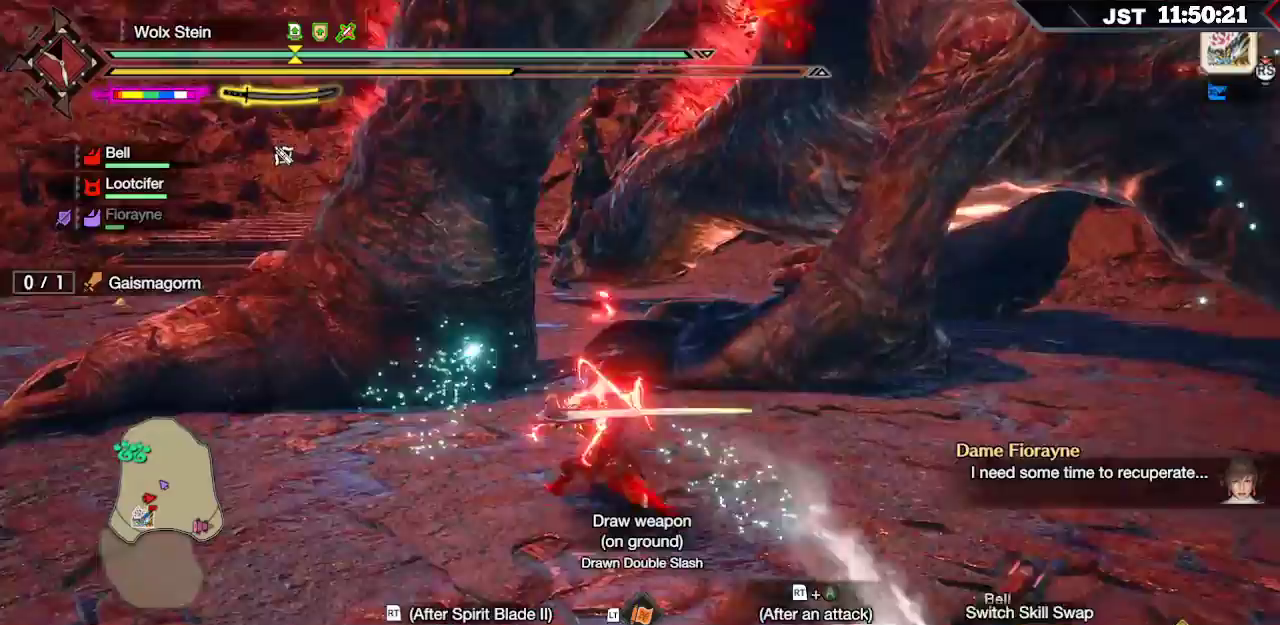
{"buttons": ["A", "R2"], "left_stick": "up", "right_stick": "center"}
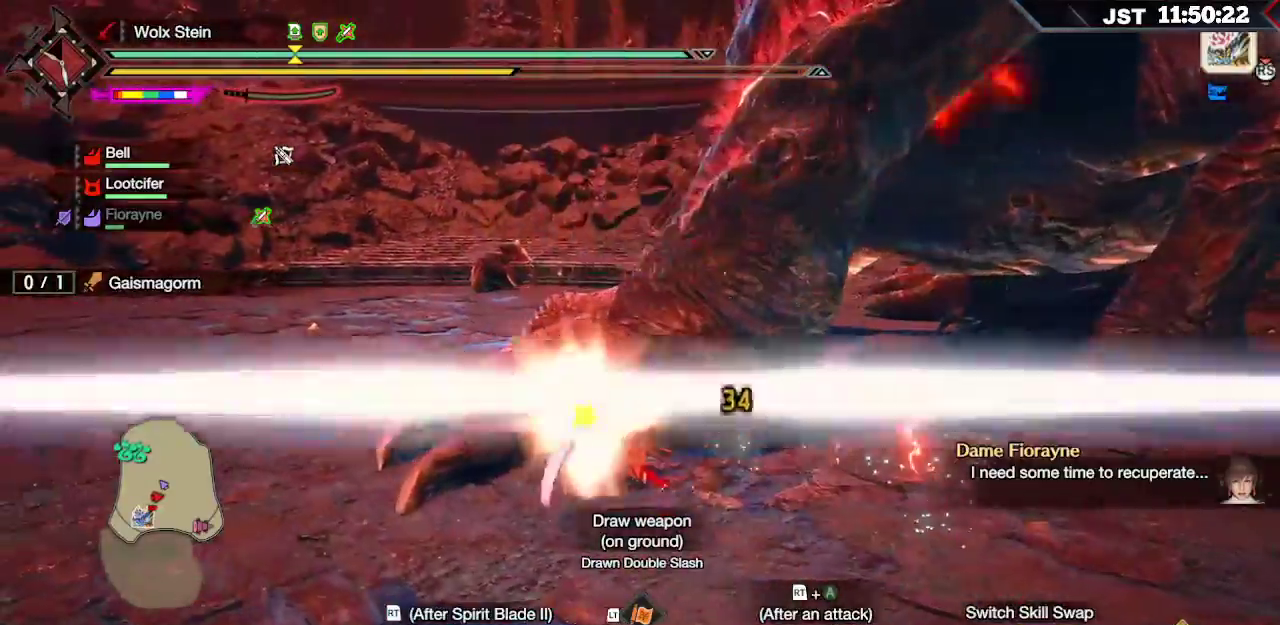
{"buttons": ["A", "R2"], "left_stick": "up", "right_stick": "center", "events": [[83, "A", "up"], [150, "A", "down"], [267, "A", "up"], [317, "A", "down"], [400, "A", "up"], [450, "A", "down"]]}
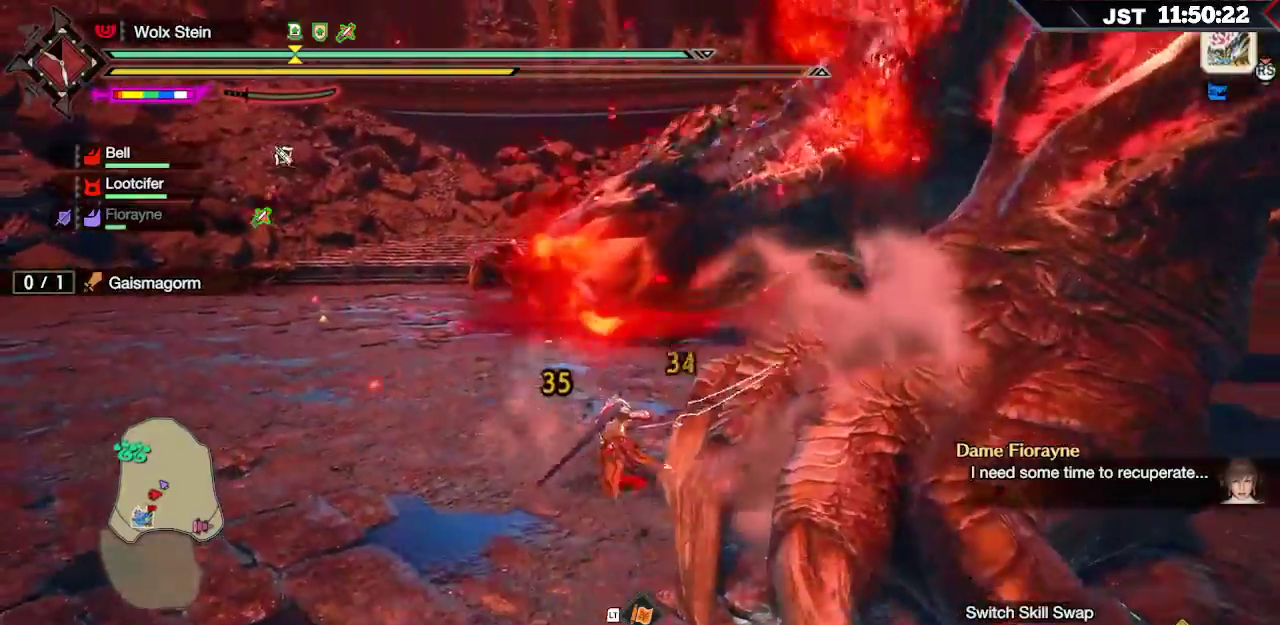
{"buttons": ["R2"], "left_stick": "right", "right_stick": "center", "events": [[33, "A", "up"], [100, "A", "down"], [133, "left_stick", "right"], [167, "A", "up"], [233, "A", "down"], [317, "A", "up"]]}
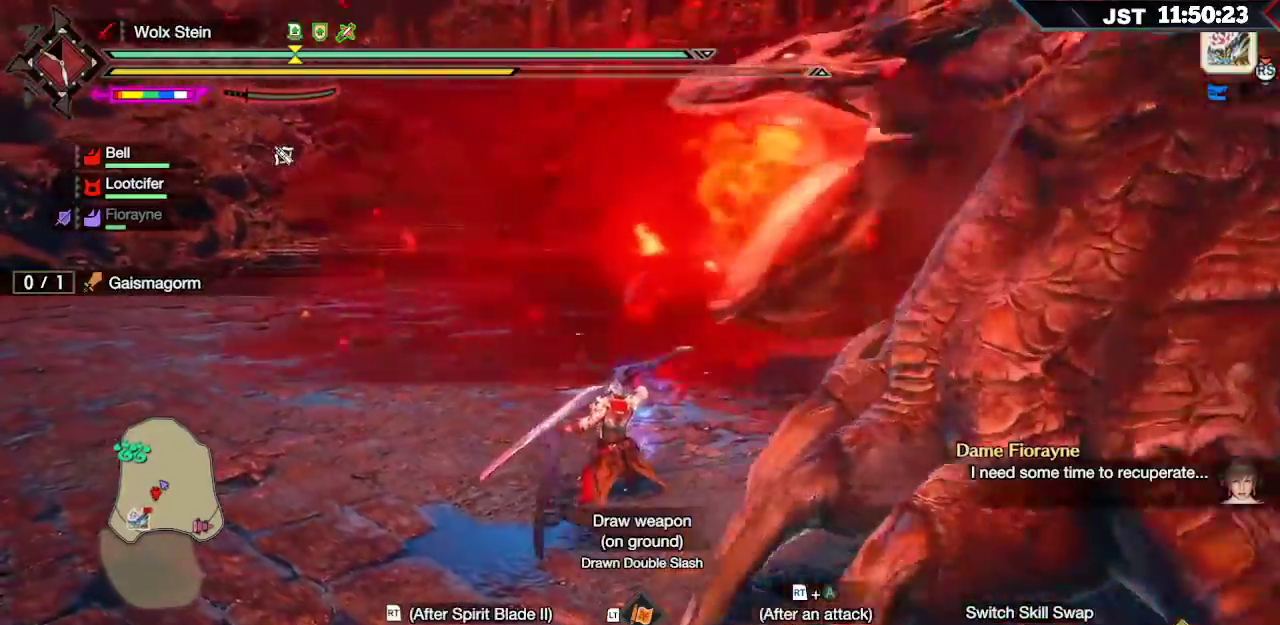
{"buttons": [], "left_stick": "right", "right_stick": "center"}
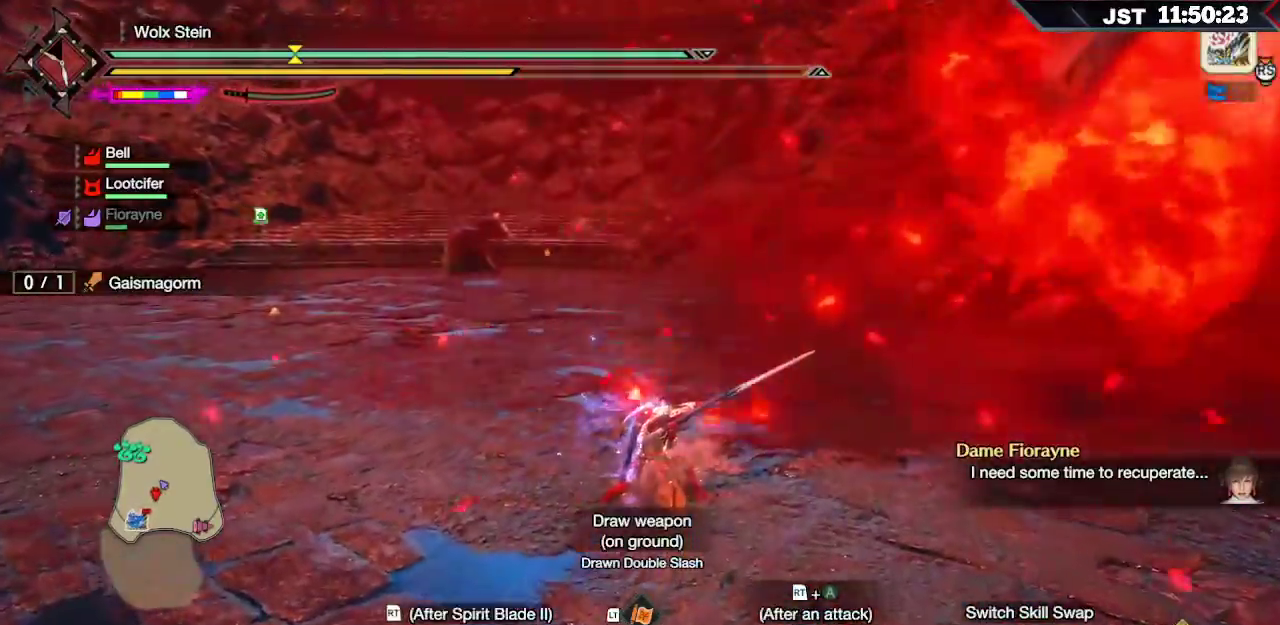
{"buttons": [], "left_stick": "right", "right_stick": "center", "events": [[67, "B", "down"], [167, "B", "up"], [233, "B", "down"], [350, "B", "up"]]}
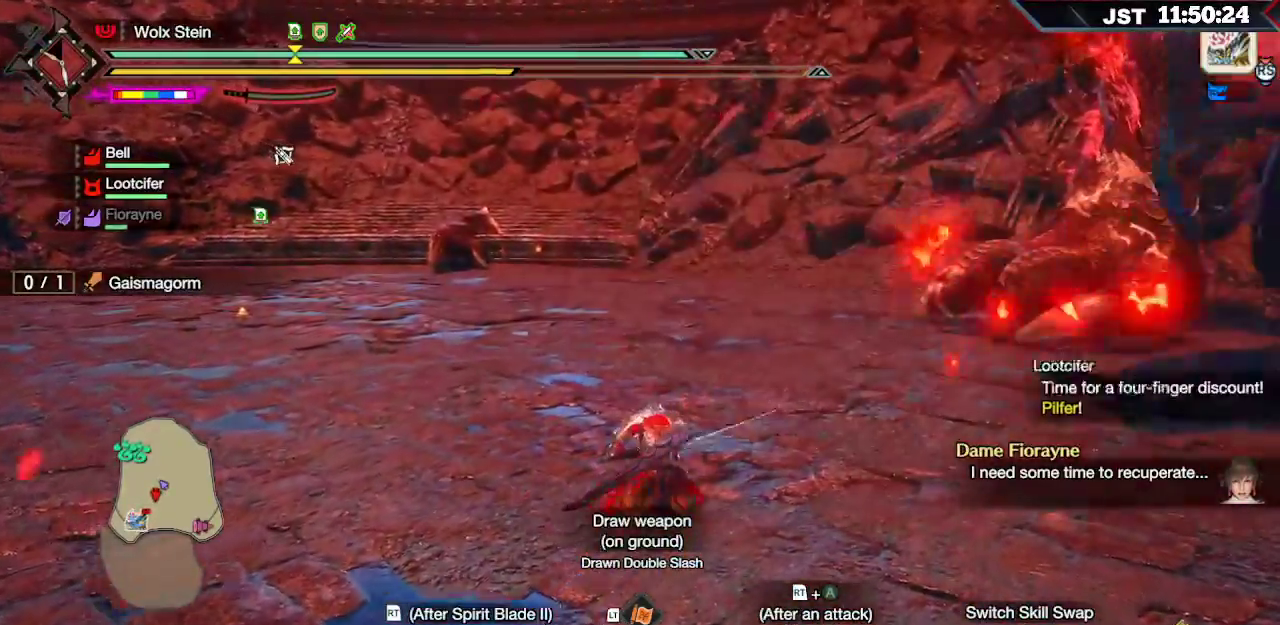
{"buttons": [], "left_stick": "right", "right_stick": "center", "events": [[117, "R2", "down"], [150, "B", "down"], [267, "R2", "up"], [300, "B", "up"], [383, "B", "down"], [383, "R2", "down"], [467, "B", "up"], [483, "R2", "up"]]}
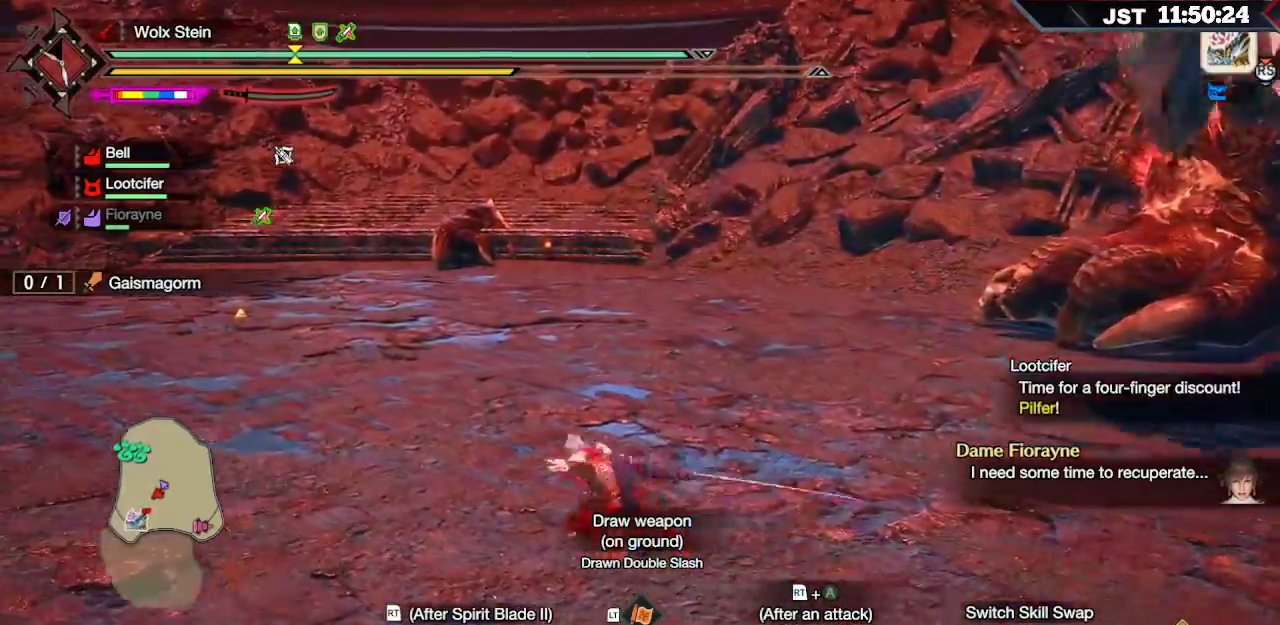
{"buttons": ["R2"], "left_stick": "right", "right_stick": "center", "events": [[33, "R2", "down"], [117, "A", "down"], [200, "A", "up"], [383, "R2", "up"], [450, "R2", "down"]]}
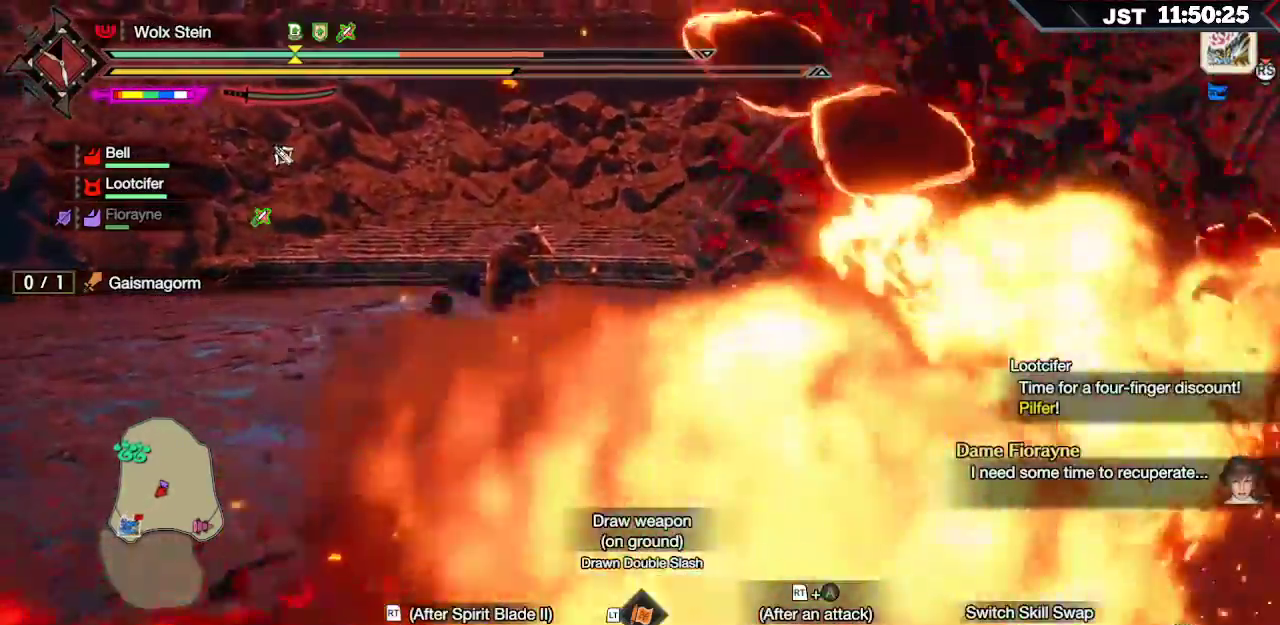
{"buttons": [], "left_stick": "center", "right_stick": "center", "events": [[17, "R2", "up"], [67, "R2", "down"], [133, "R2", "up"], [200, "R2", "down"], [267, "R2", "up"], [400, "left_stick", "center"]]}
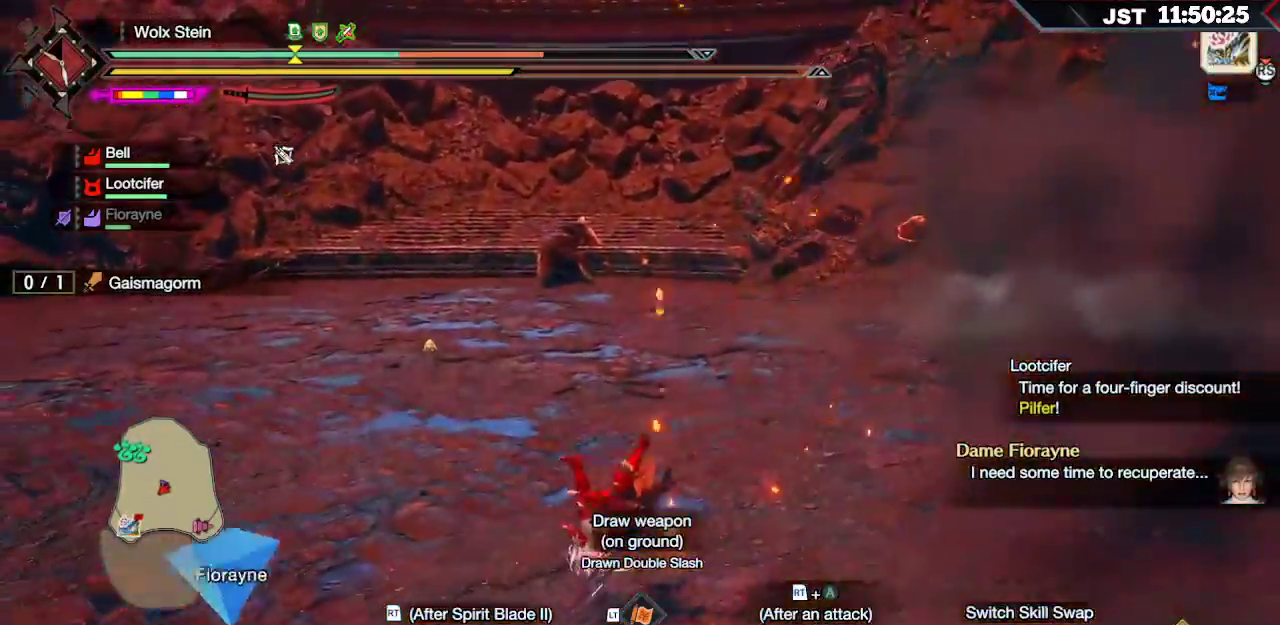
{"buttons": [], "left_stick": "left", "right_stick": "center", "events": [[50, "left_stick", "down-left"], [117, "left_stick", "left"], [200, "L2", "down"], [233, "A", "down"], [350, "A", "up"], [367, "L2", "up"]]}
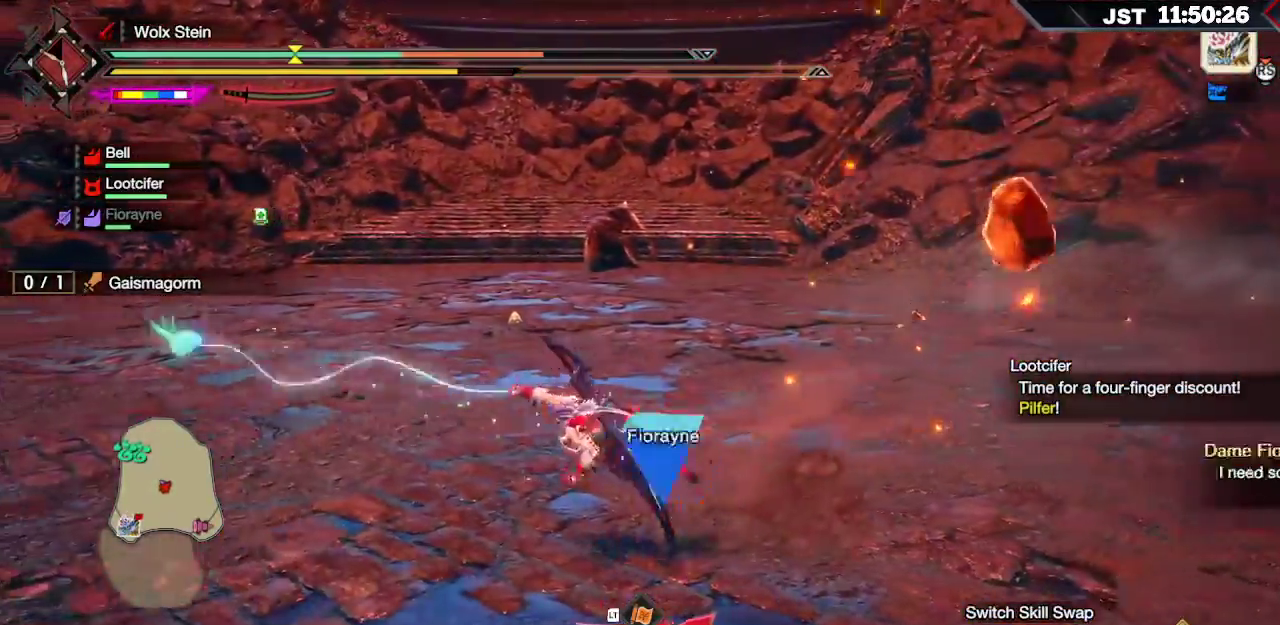
{"buttons": [], "left_stick": "down-left", "right_stick": "right", "events": [[200, "right_stick", "right"], [267, "left_stick", "down-left"]]}
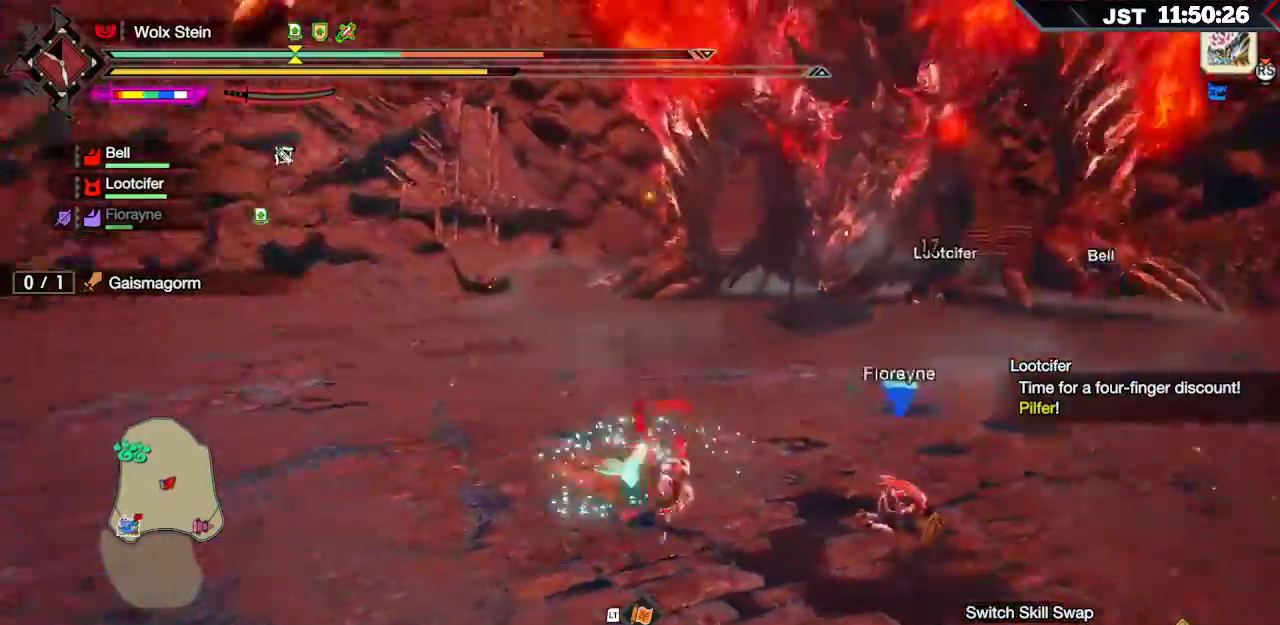
{"buttons": ["R1"], "left_stick": "down-right", "right_stick": "center"}
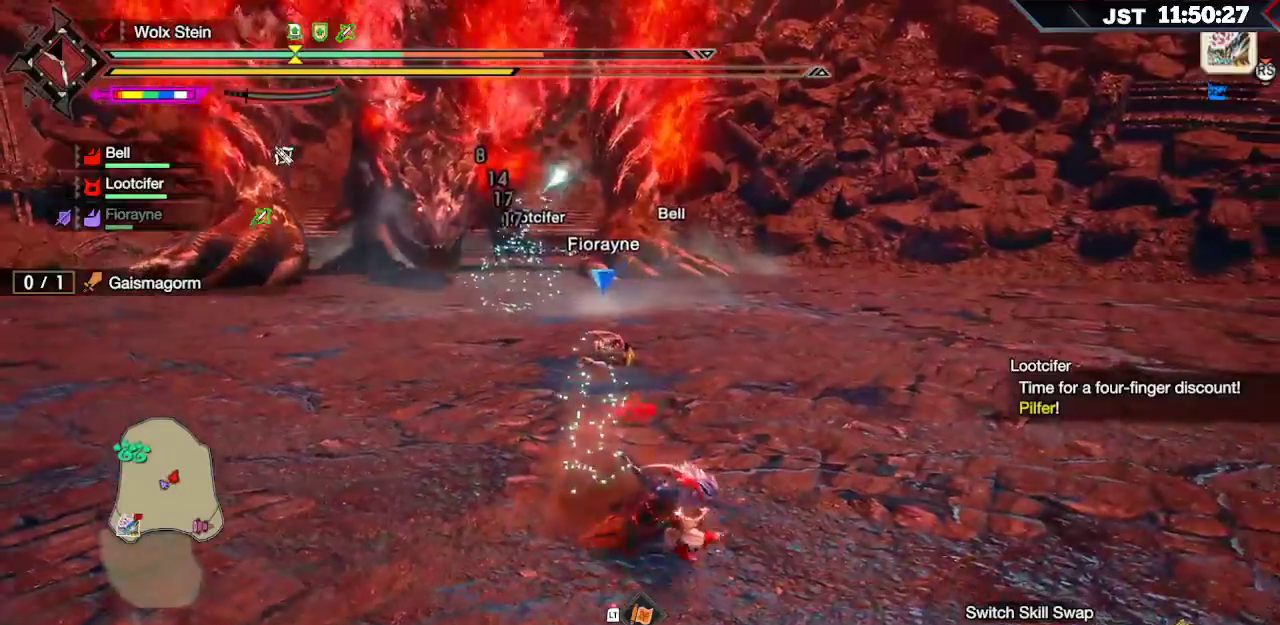
{"buttons": ["R1"], "left_stick": "down-right", "right_stick": "center", "events": []}
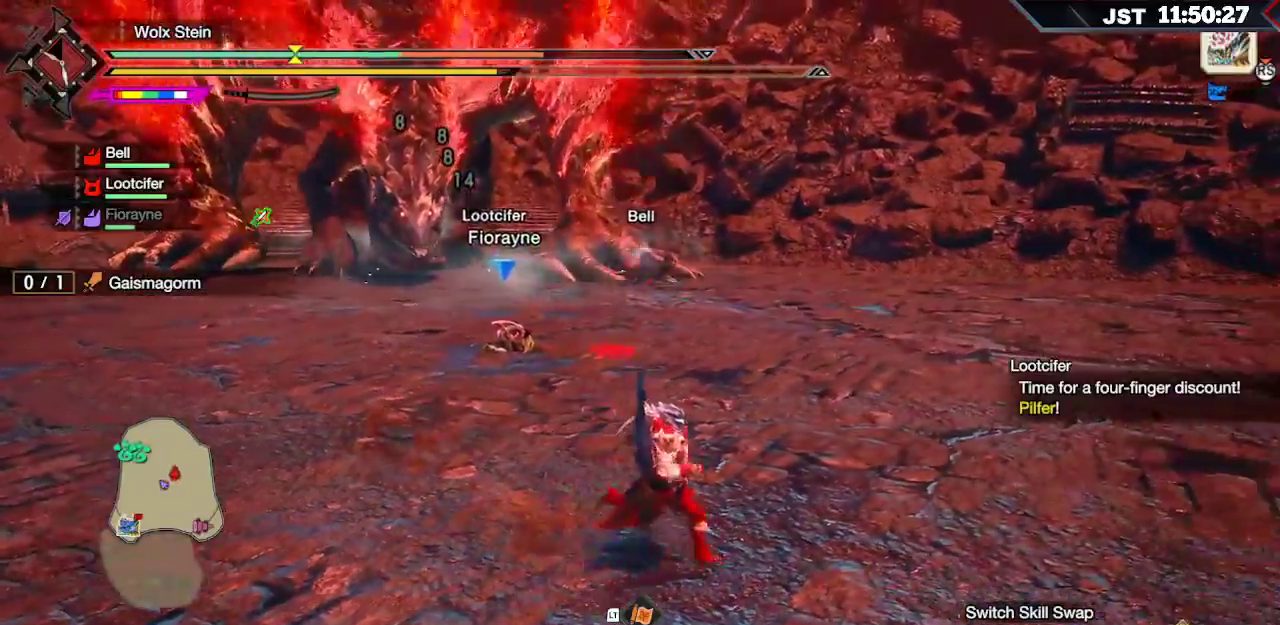
{"buttons": ["R1"], "left_stick": "down-right", "right_stick": "center", "events": [[33, "L1", "down"], [417, "L1", "up"]]}
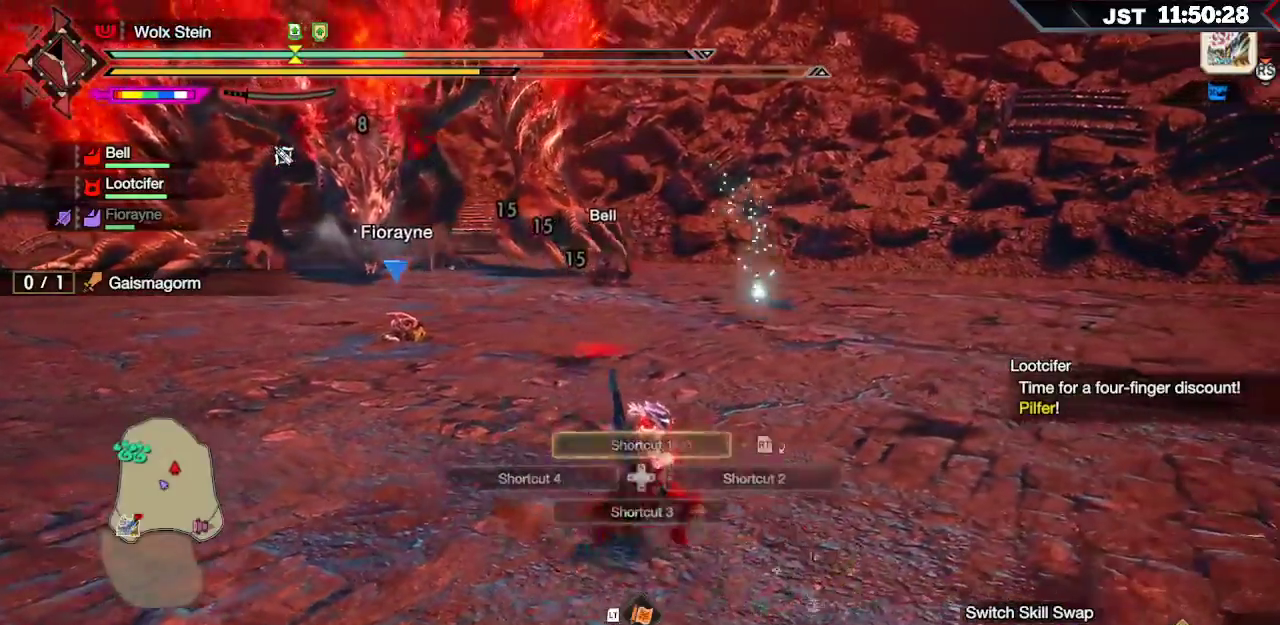
{"buttons": ["R1"], "left_stick": "down-right", "right_stick": "center", "events": [[50, "X", "down"], [133, "X", "up"], [233, "X", "down"], [333, "X", "up"]]}
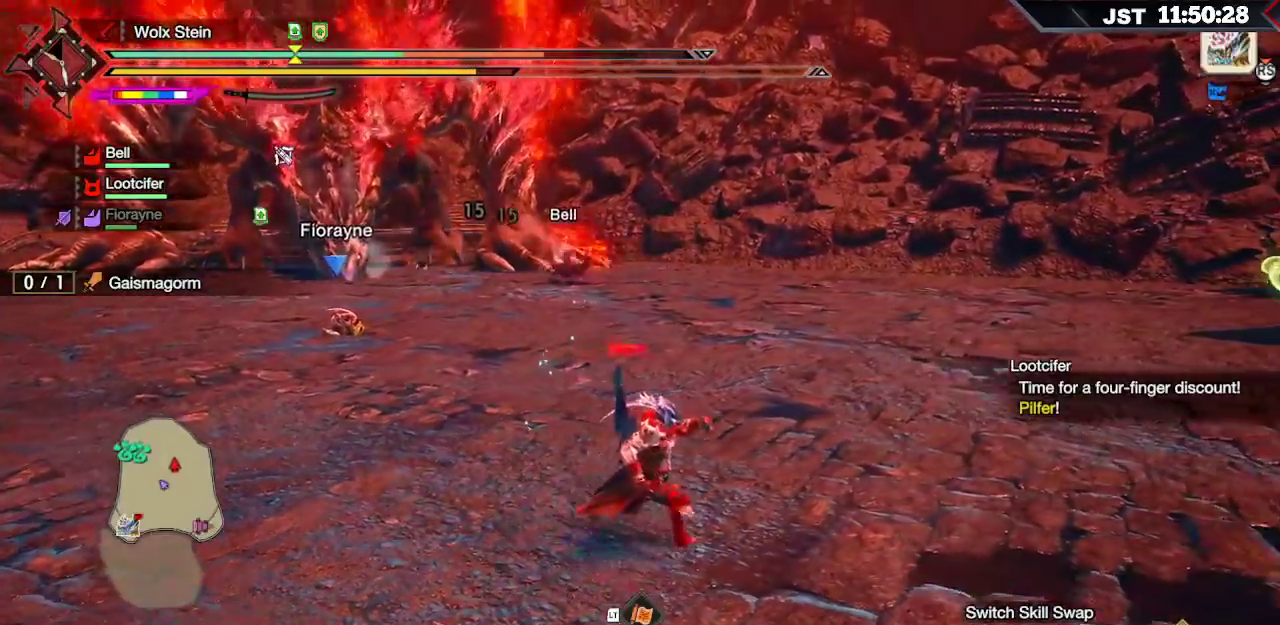
{"buttons": ["R1"], "left_stick": "right", "right_stick": "center", "events": [[433, "left_stick", "right"]]}
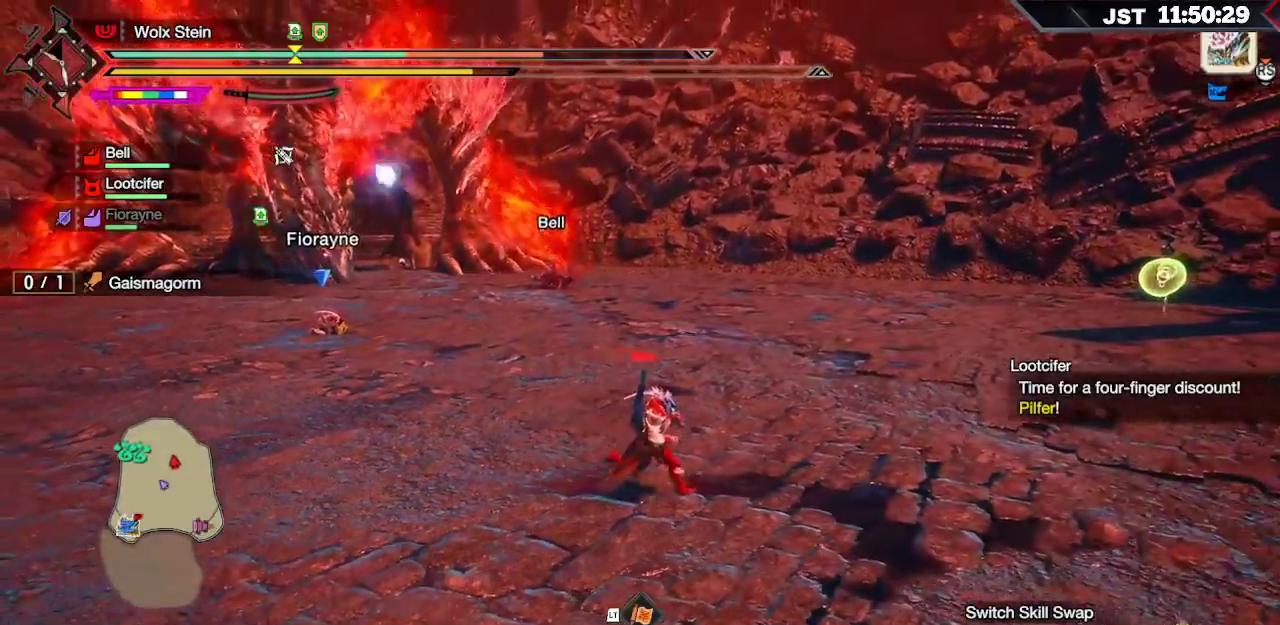
{"buttons": ["R1"], "left_stick": "right", "right_stick": "center", "events": []}
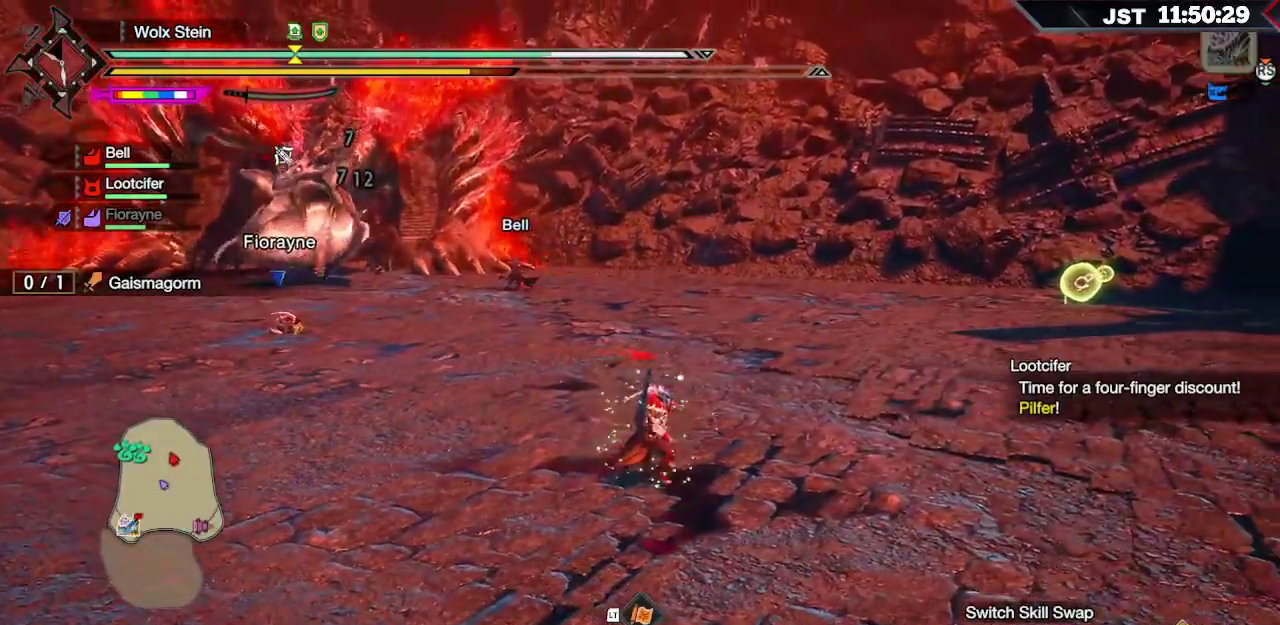
{"buttons": ["R1"], "left_stick": "right", "right_stick": "center", "events": []}
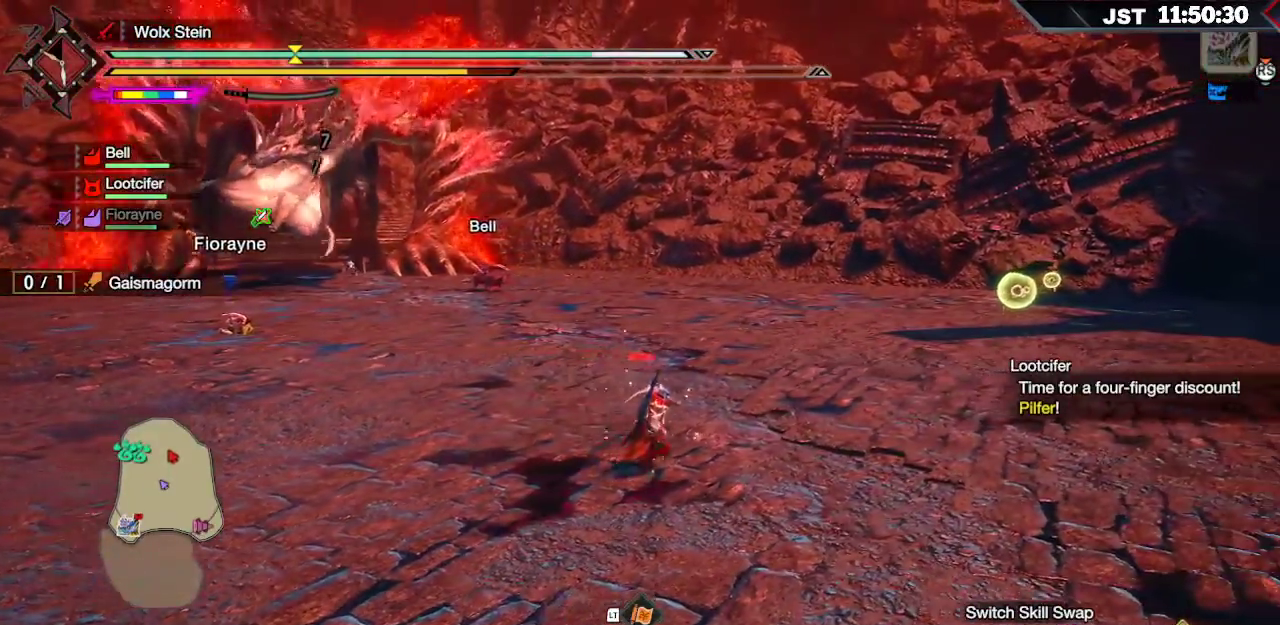
{"buttons": ["R1"], "left_stick": "right", "right_stick": "center", "events": []}
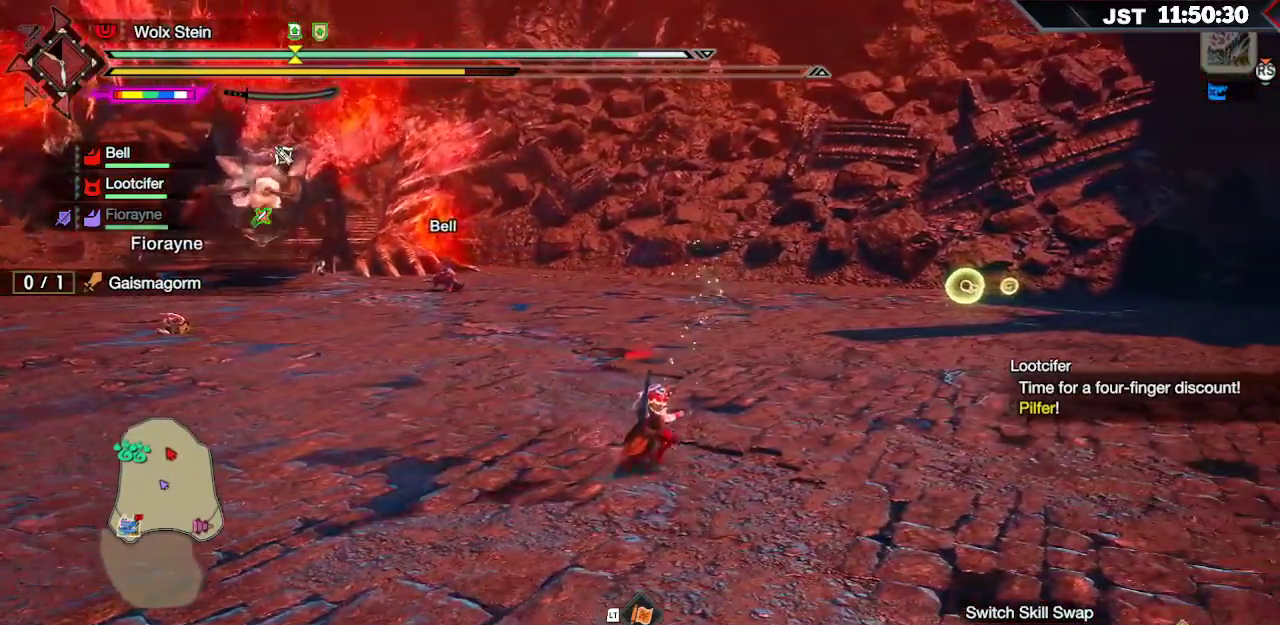
{"buttons": [], "left_stick": "right", "right_stick": "center", "events": [[83, "right_stick", "left"], [267, "right_stick", "center"], [350, "R1", "up"]]}
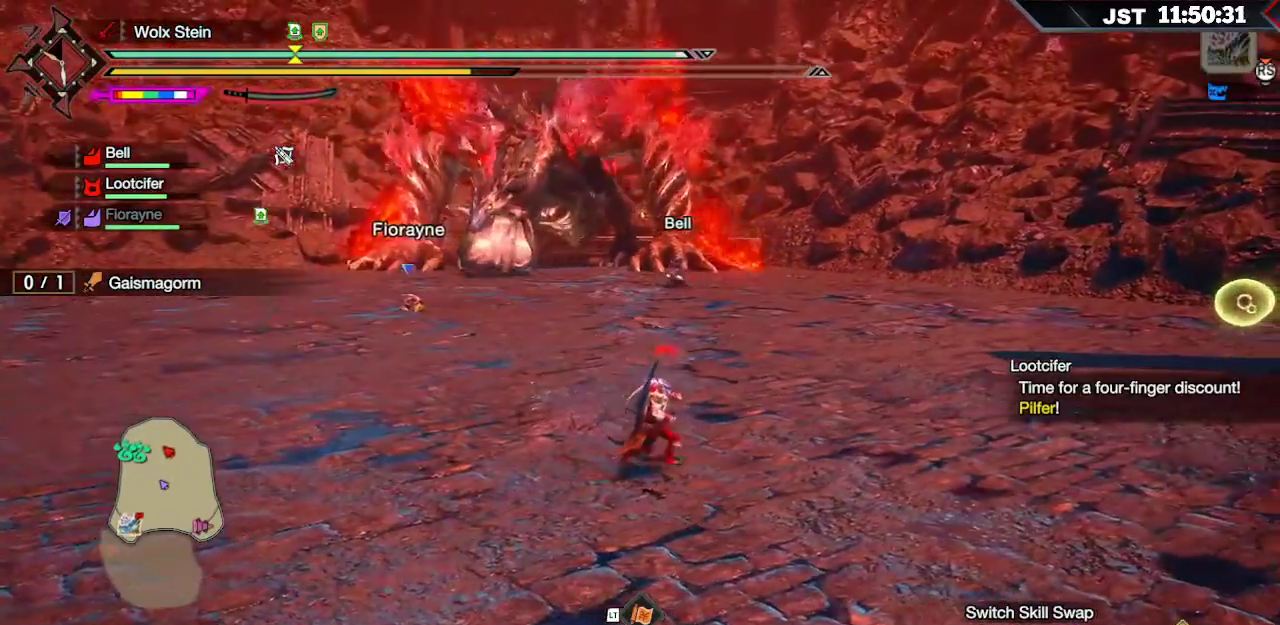
{"buttons": [], "left_stick": "right", "right_stick": "center", "events": []}
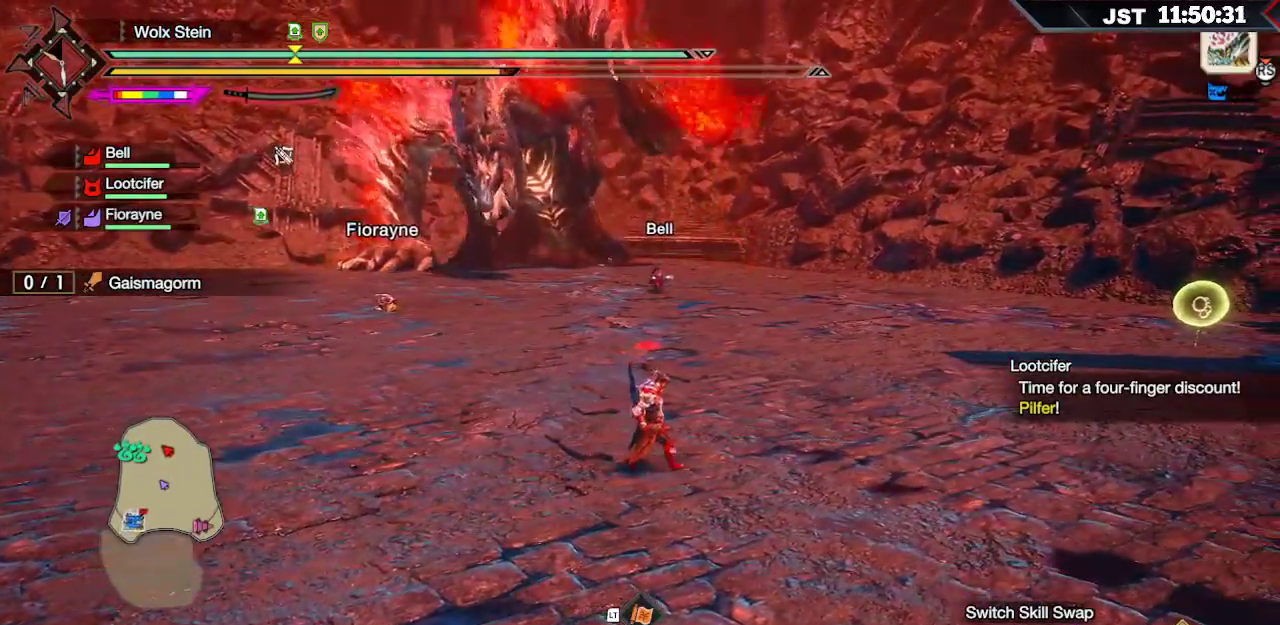
{"buttons": ["R1"], "left_stick": "right", "right_stick": "center", "events": [[433, "R1", "down"]]}
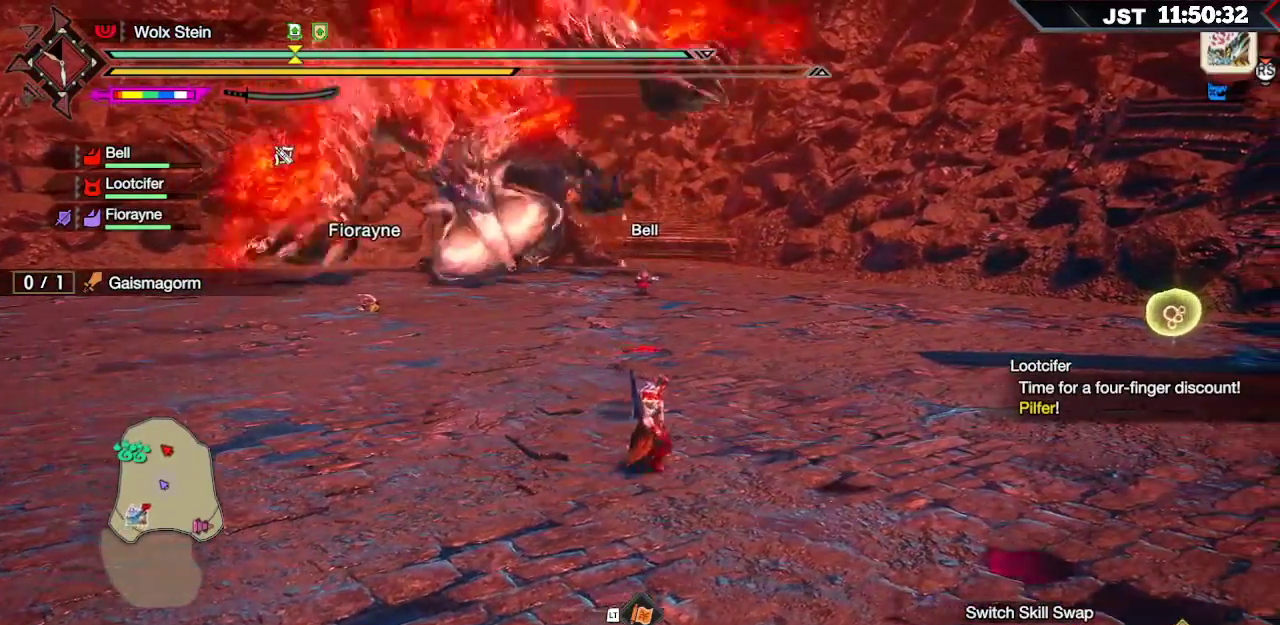
{"buttons": ["R1"], "left_stick": "right", "right_stick": "center", "events": []}
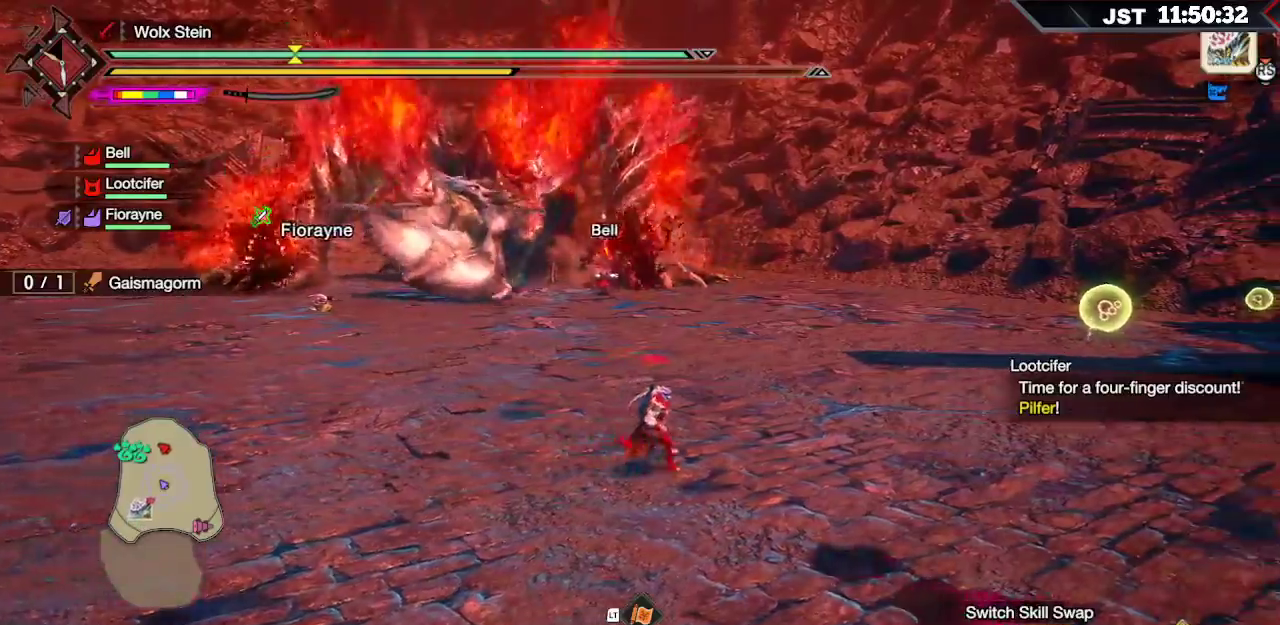
{"buttons": ["B"], "left_stick": "right", "right_stick": "center", "events": [[200, "R1", "up"], [233, "B", "down"]]}
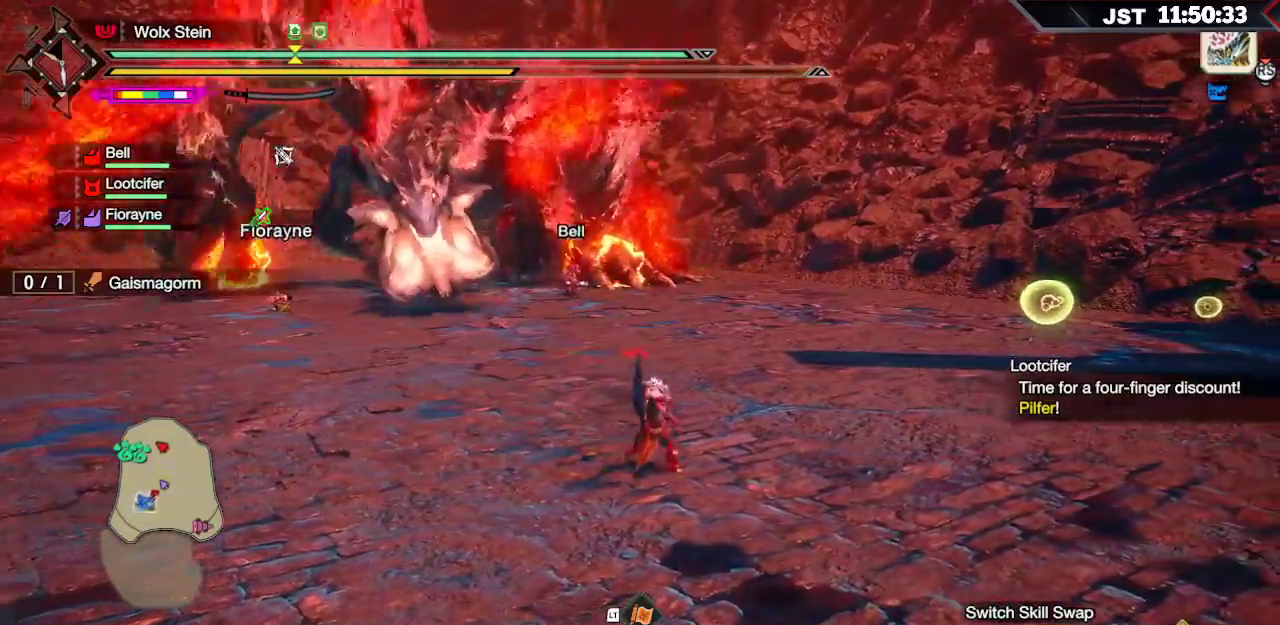
{"buttons": ["B"], "left_stick": "right", "right_stick": "center", "events": []}
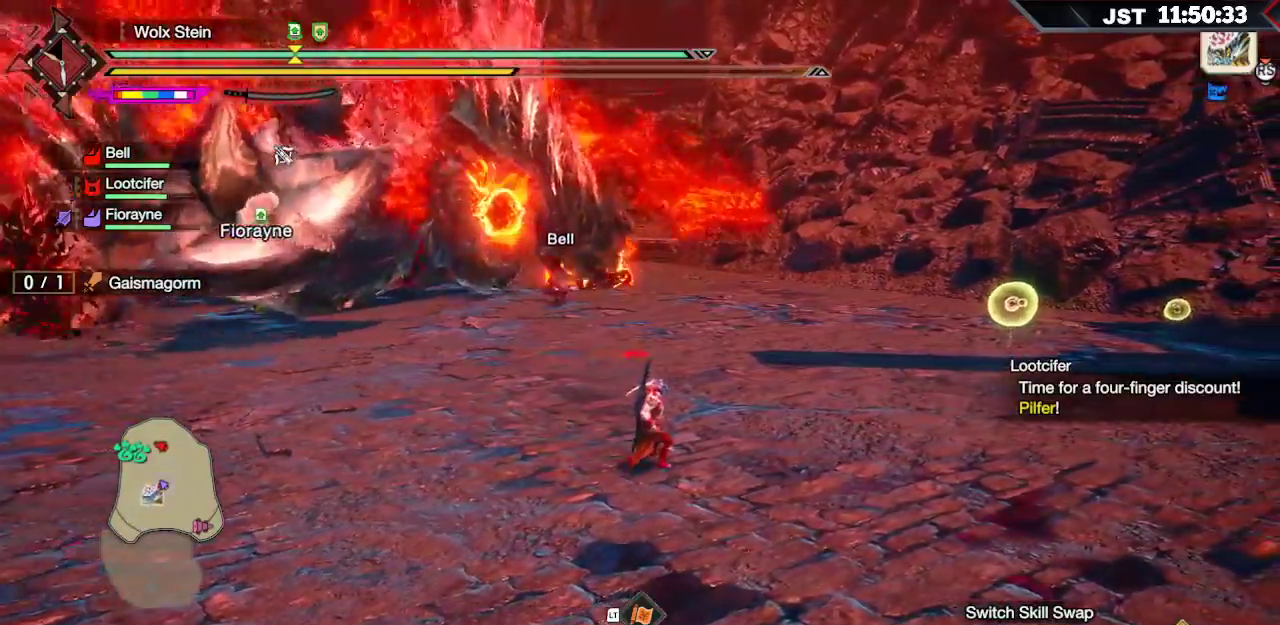
{"buttons": [], "left_stick": "right", "right_stick": "center", "events": [[200, "B", "up"]]}
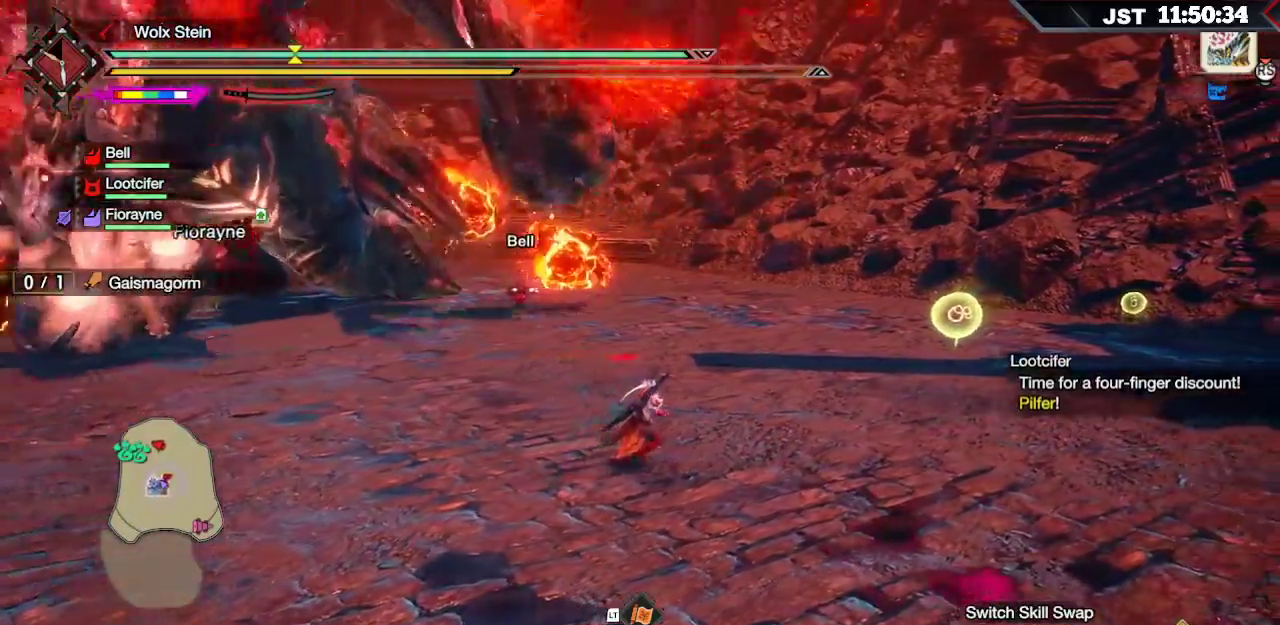
{"buttons": ["A"], "left_stick": "right", "right_stick": "center", "events": [[133, "R1", "down"], [200, "R1", "up"], [433, "A", "down"]]}